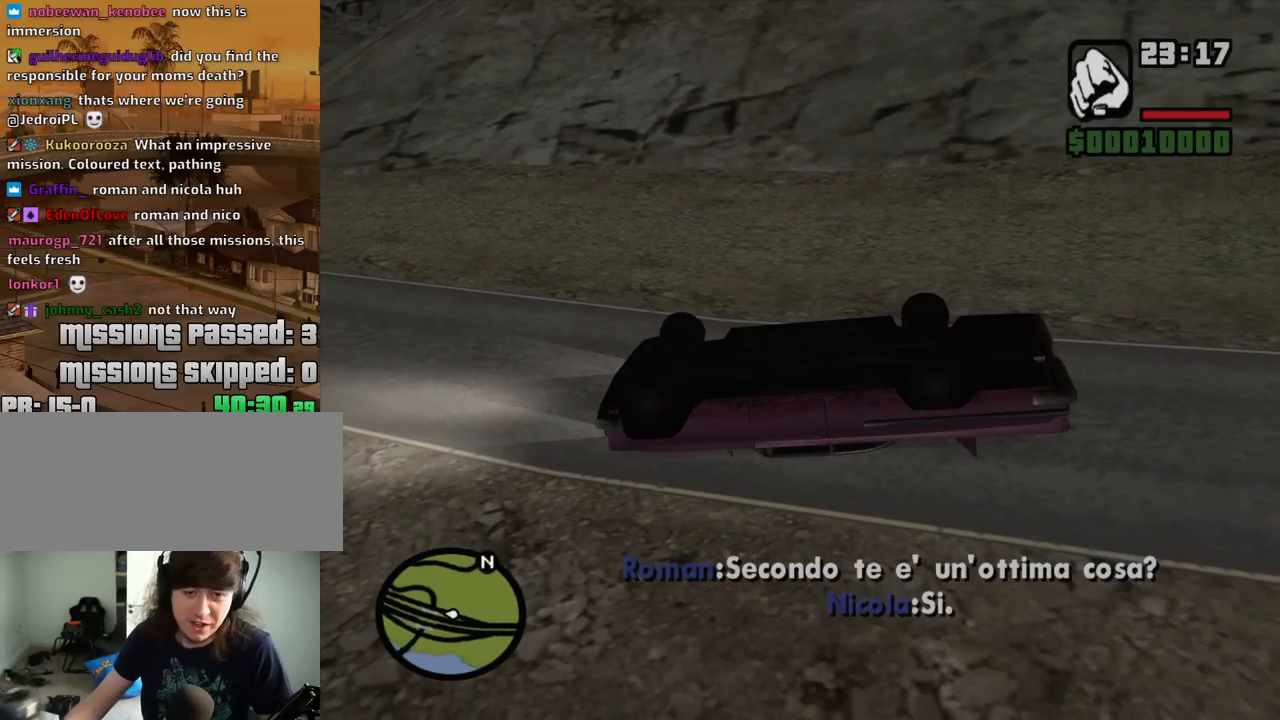
Gameplay with keyboard and mouse; each line is a JSON object with the keys and mouse buttons held at the frame after it. "events" lists presses ("down") and releases ("up") of "1", "2", "3", "4", "5", "6", "8", "a", "alt", "c", "ctrl", "d", "down", "e", "escape", "f", "f1", "f2", "f3", "g", "h", "left", "num2", "q", "r", "right", "s", "shift", "space", "t", "tab", "up", "v", "w", "x", "z", "mouse_left", "mouse_middle", "mouse_right", "mouse_wheel_up" and "mouse_wheel_down" between this image and that frame as [ms after this image, input, new state], when the widget could be followed in between. "mouse_left", "mouse_middle", "mouse_right", "mouse_wheel_up", "mouse_wheel_down" = the "left", "middle", "right", "wheel_up", "wheel_down" buttons of the "mouse" list. No other keys are recorded. Mouse movement is not recorded.
{"keys": [], "mouse": [], "events": [[150, "f", "down"], [250, "f", "up"]]}
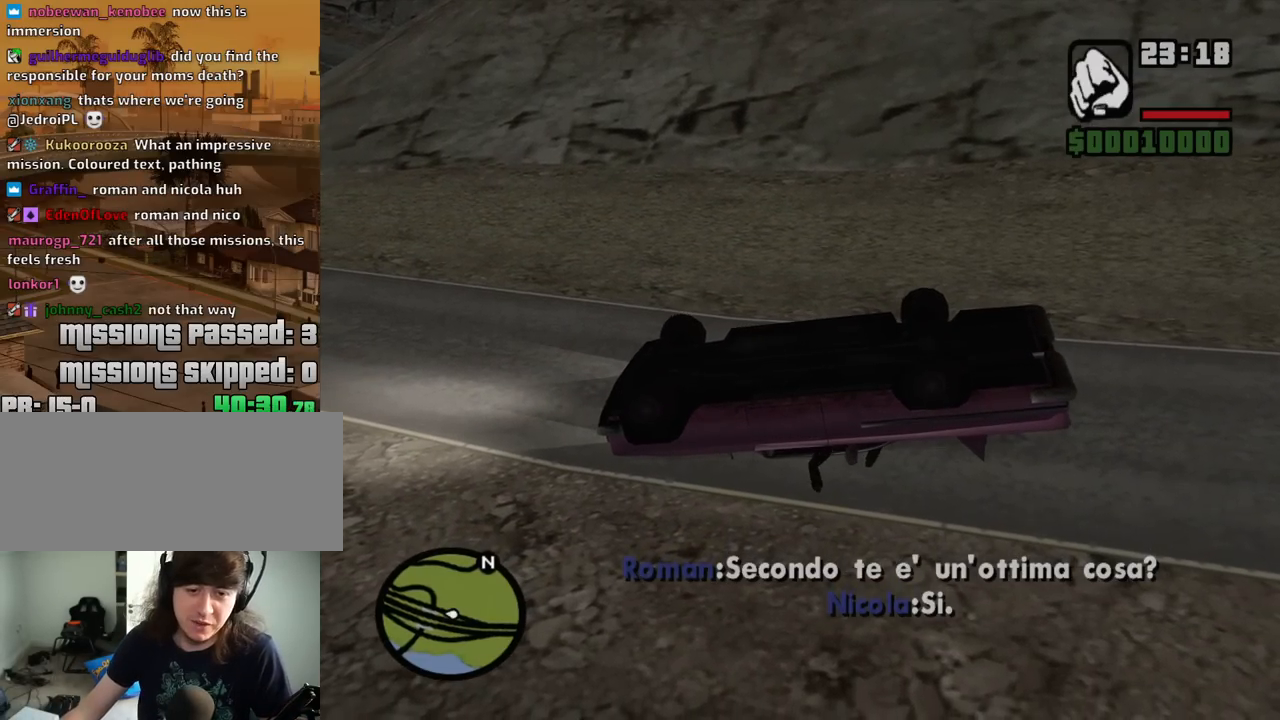
{"keys": [], "mouse": [], "events": []}
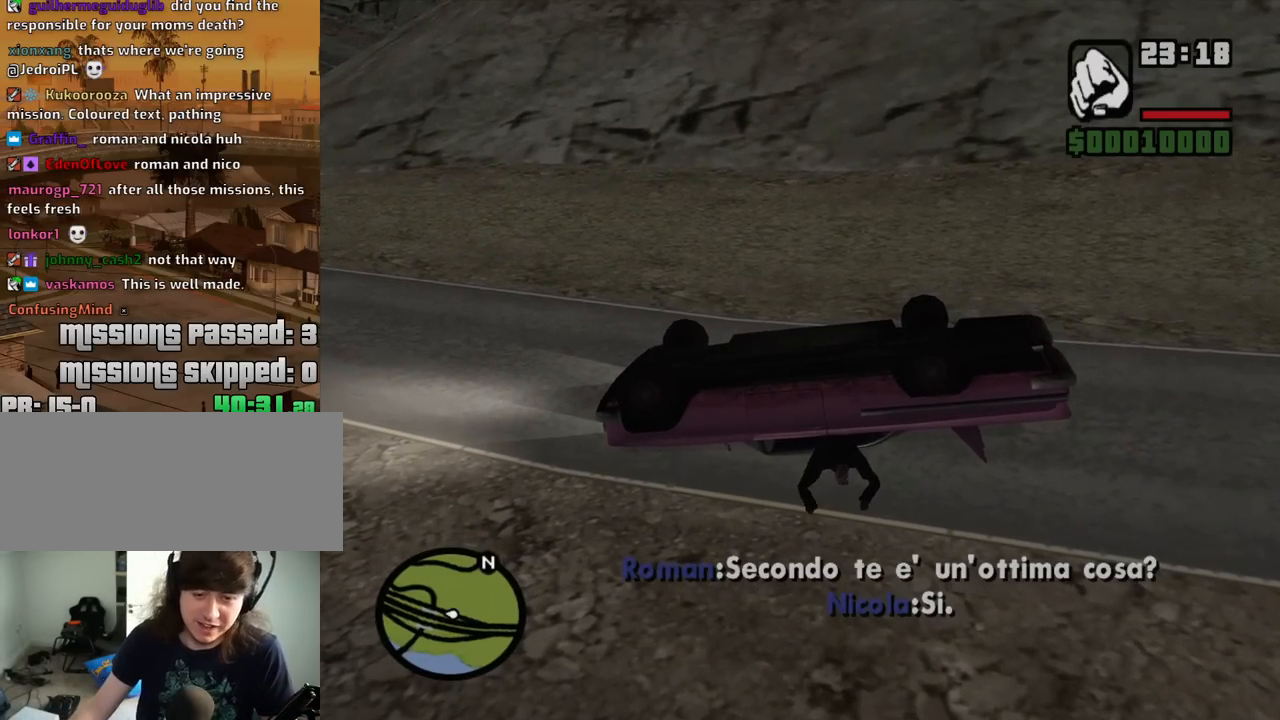
{"keys": [], "mouse": [], "events": []}
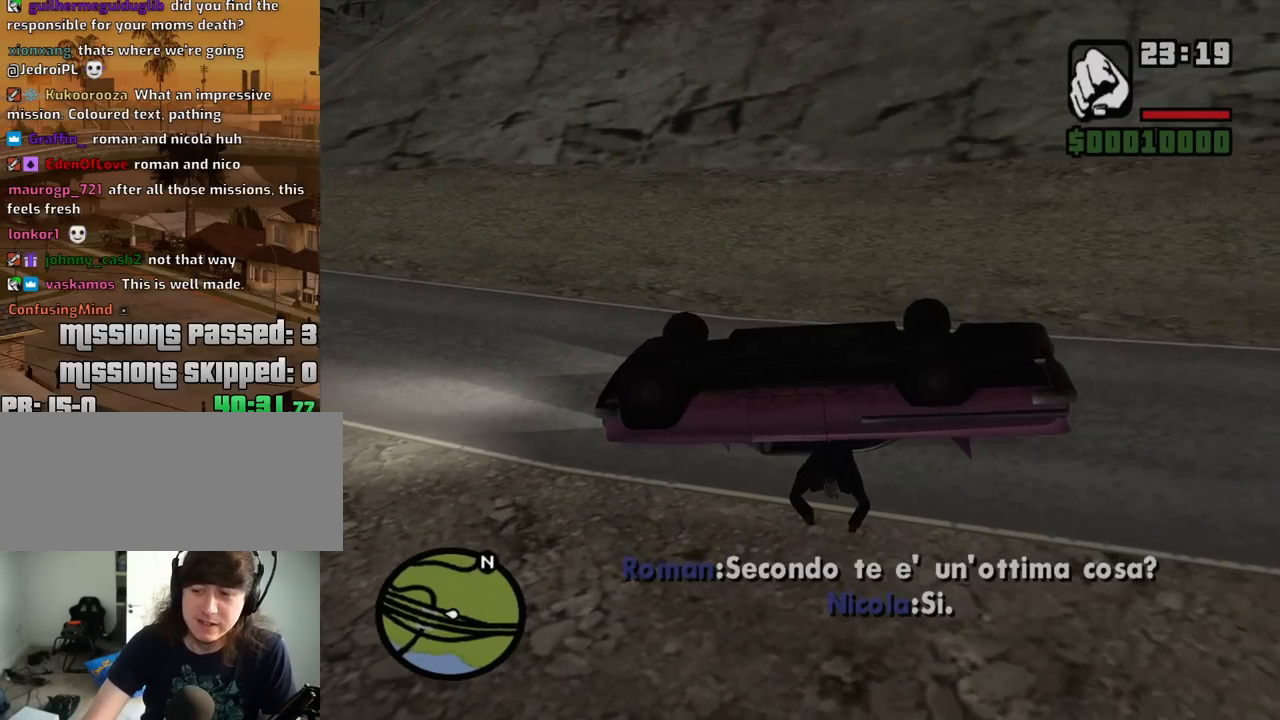
{"keys": [], "mouse": [], "events": []}
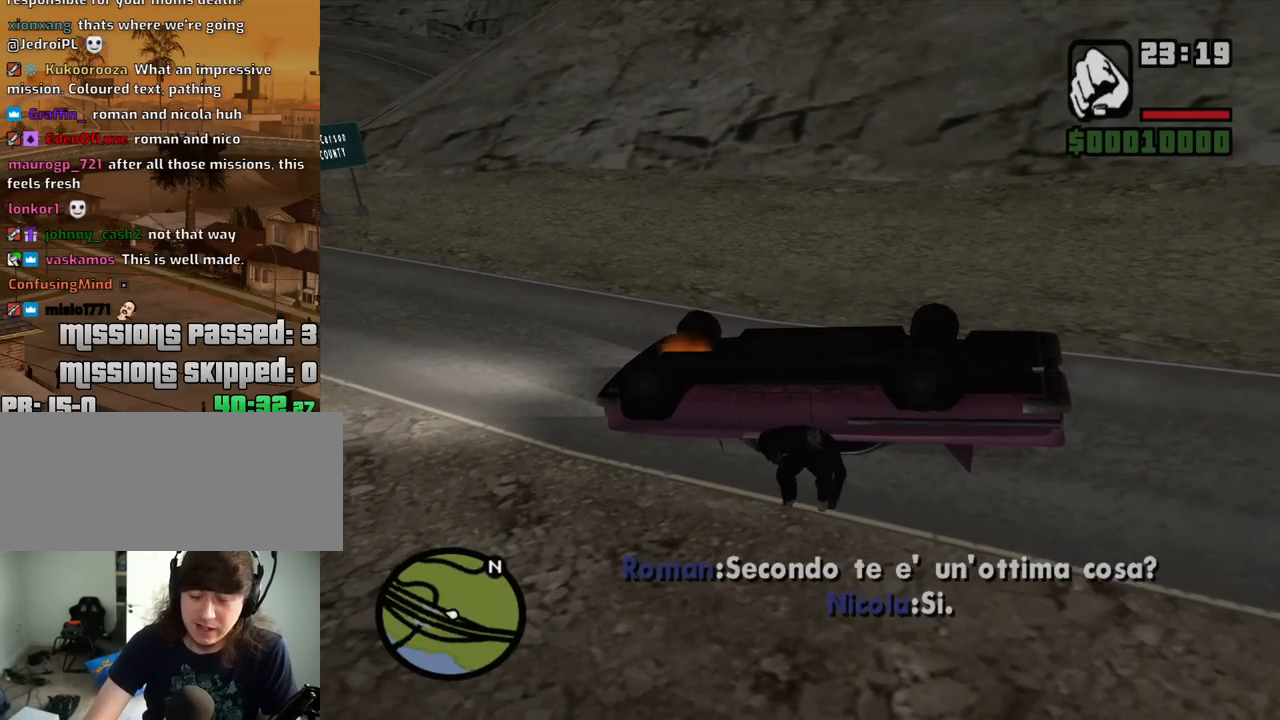
{"keys": ["a"], "mouse": [], "events": [[84, "s", "down"], [117, "a", "down"], [217, "s", "up"]]}
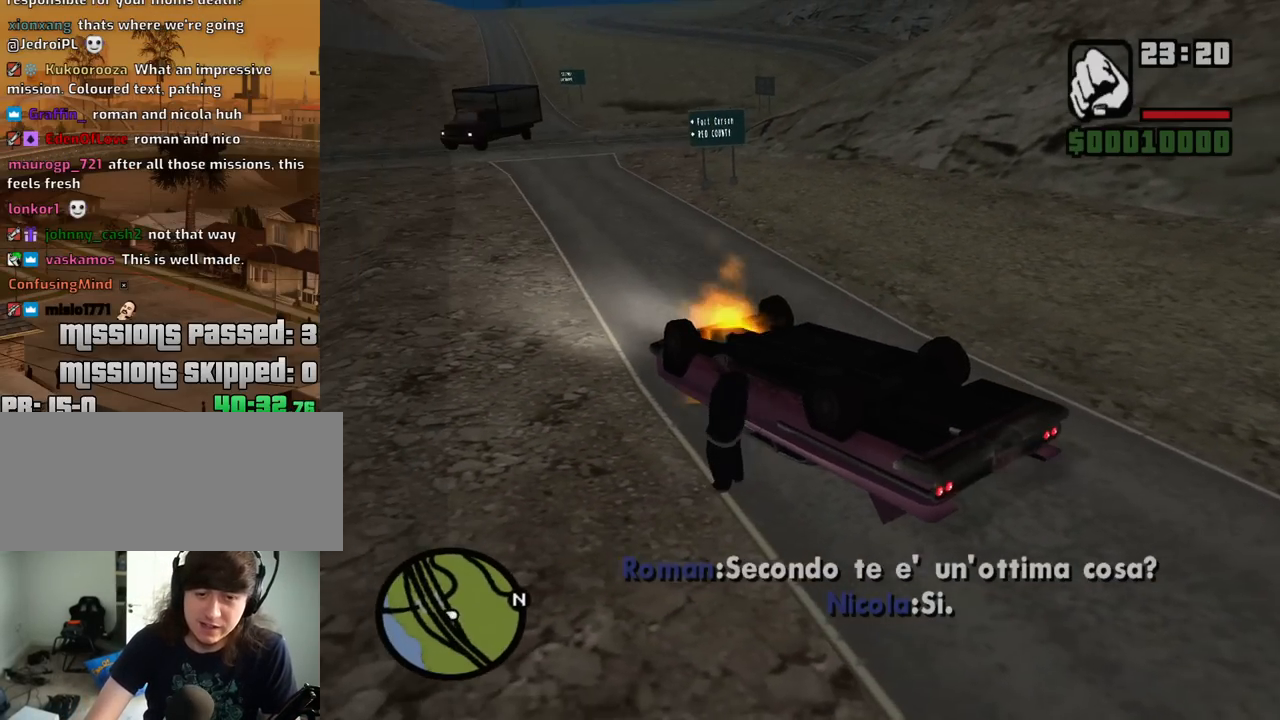
{"keys": ["a", "space", "w"], "mouse": [], "events": [[134, "s", "down"], [284, "s", "up"], [417, "w", "down"], [467, "space", "down"]]}
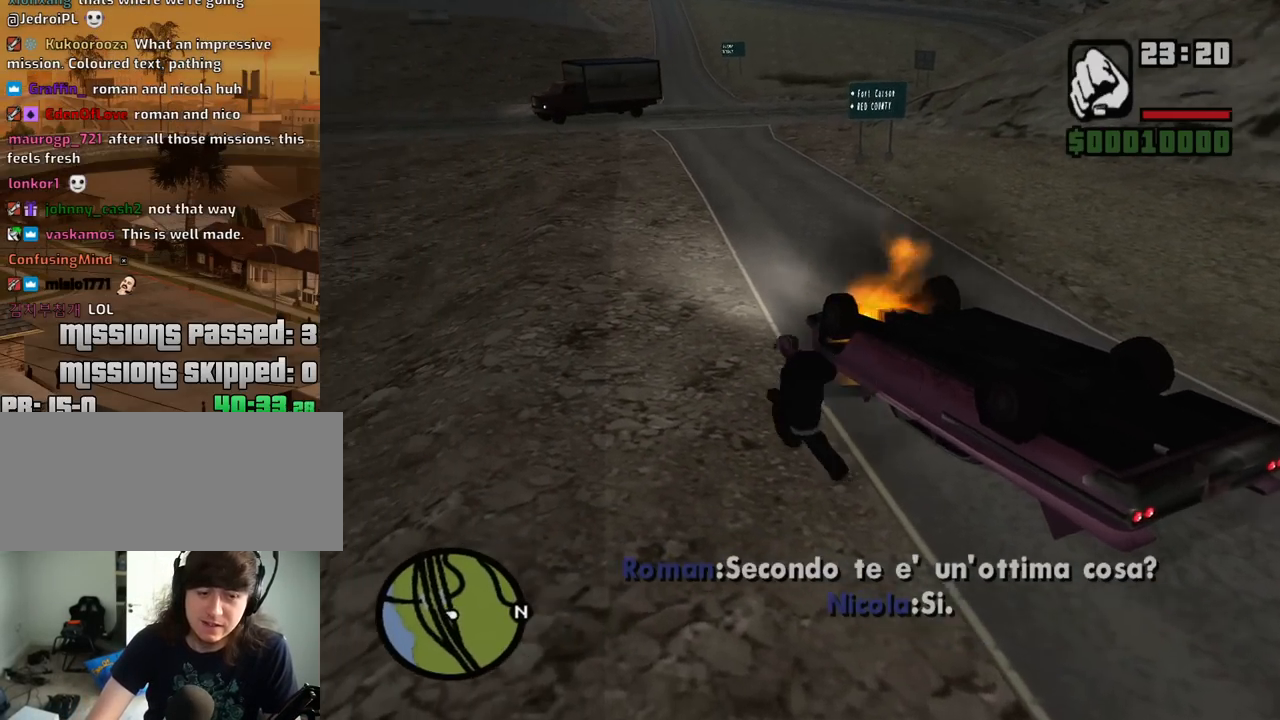
{"keys": ["a", "w"], "mouse": [], "events": [[50, "space", "up"], [150, "space", "down"], [250, "space", "up"], [334, "space", "down"], [434, "space", "up"]]}
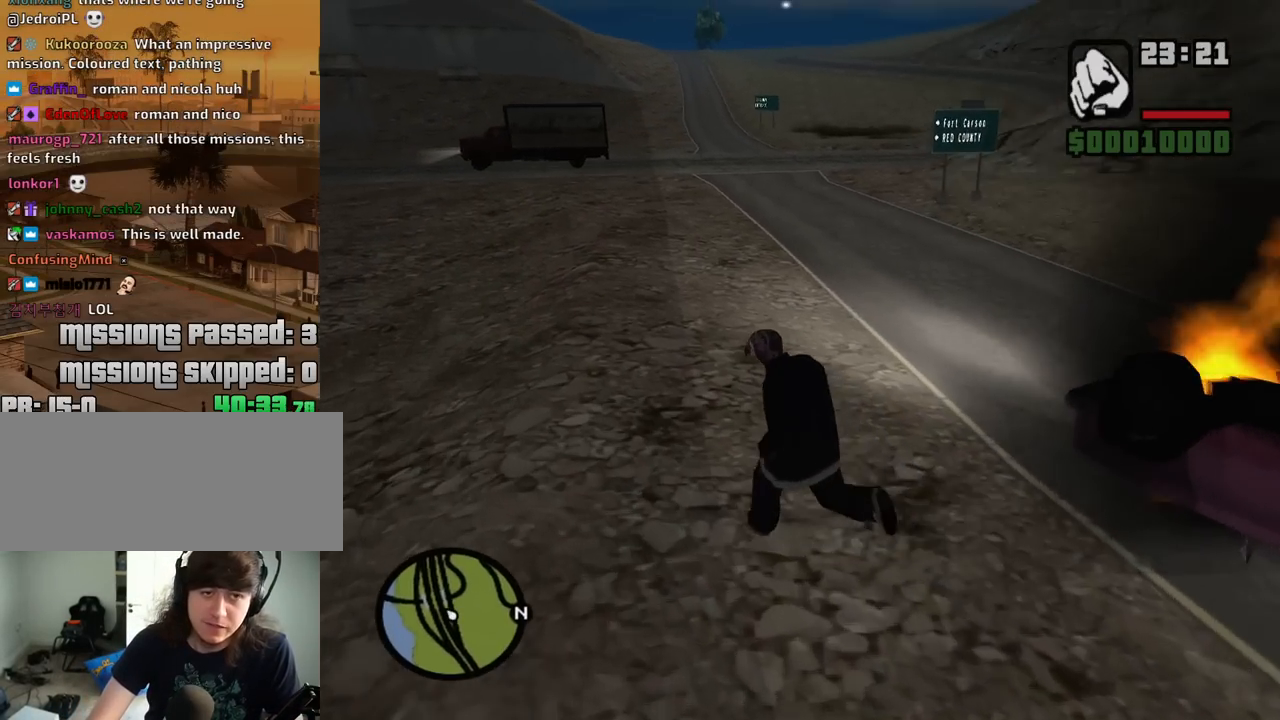
{"keys": ["a", "w"], "mouse": [], "events": [[34, "space", "down"], [117, "space", "up"], [217, "space", "down"], [317, "space", "up"], [400, "space", "down"], [500, "space", "up"]]}
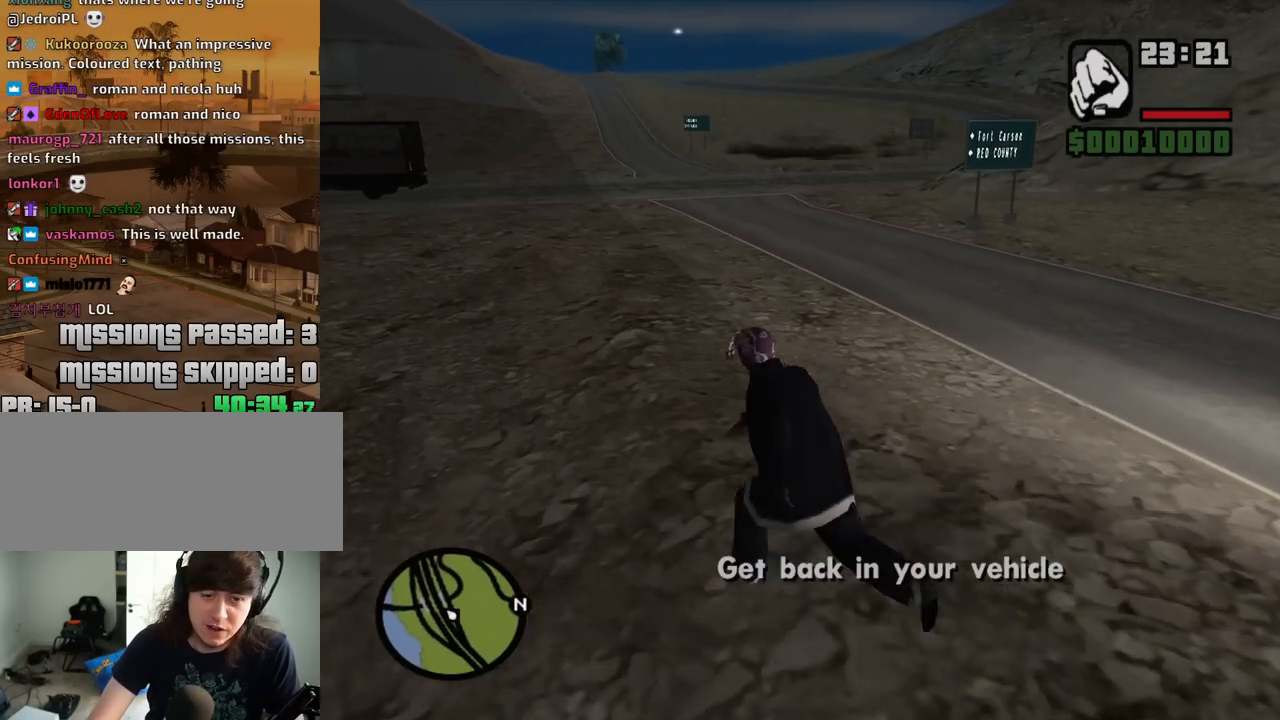
{"keys": ["a", "s"], "mouse": [], "events": [[134, "space", "down"], [134, "w", "up"], [234, "space", "up"], [284, "s", "down"], [317, "space", "down"], [417, "space", "up"]]}
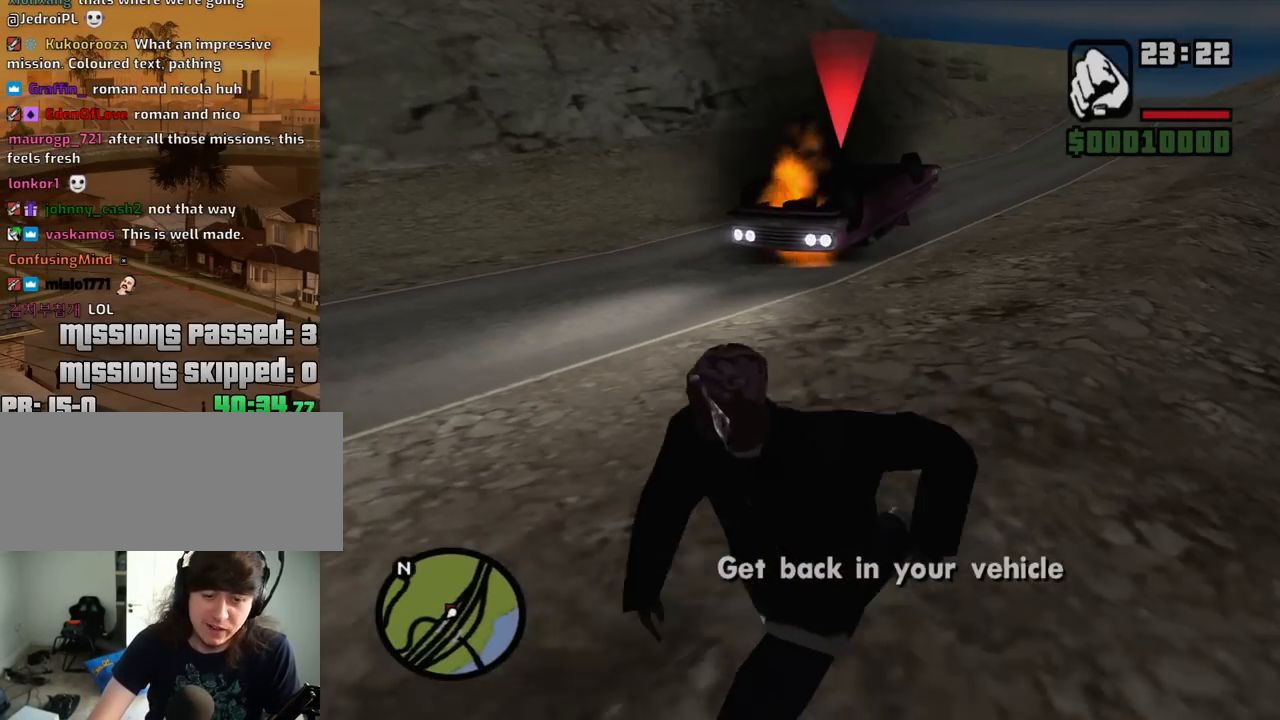
{"keys": ["a", "s", "space"], "mouse": [], "events": [[50, "space", "down"], [150, "space", "up"], [250, "space", "down"], [384, "space", "up"], [484, "space", "down"]]}
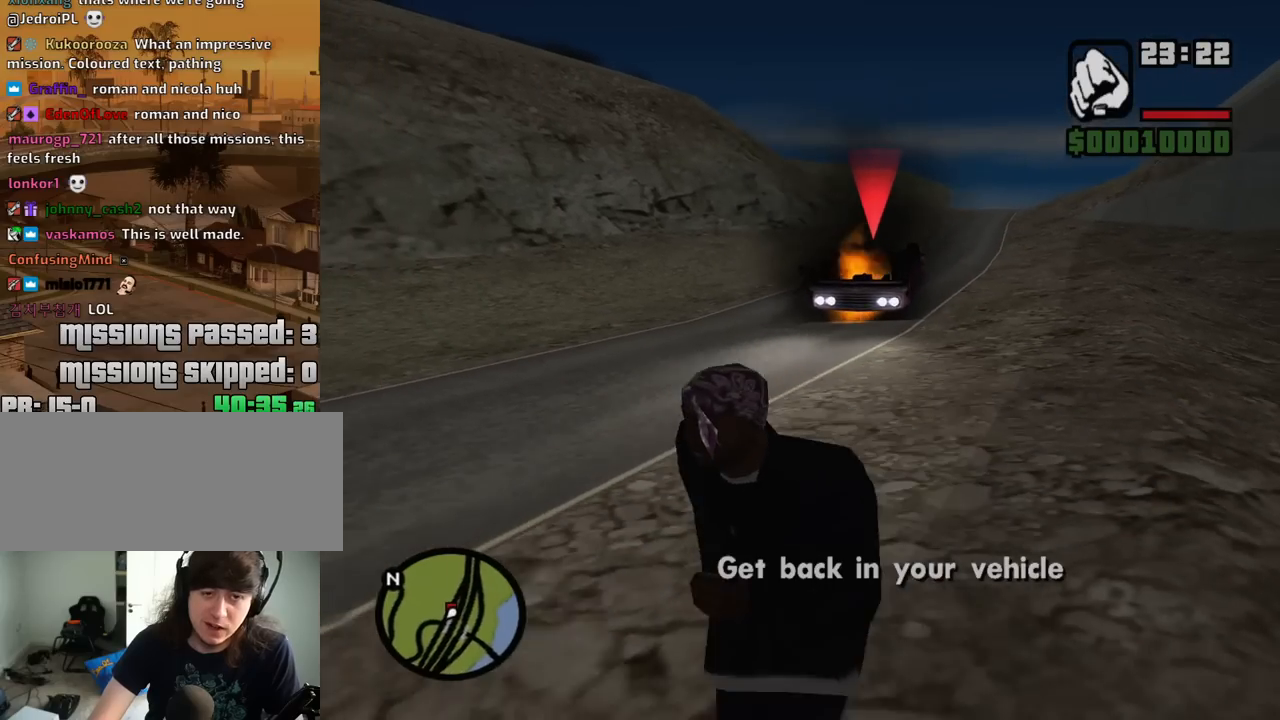
{"keys": ["a", "s"], "mouse": [], "events": [[84, "space", "up"], [217, "space", "down"], [350, "space", "up"]]}
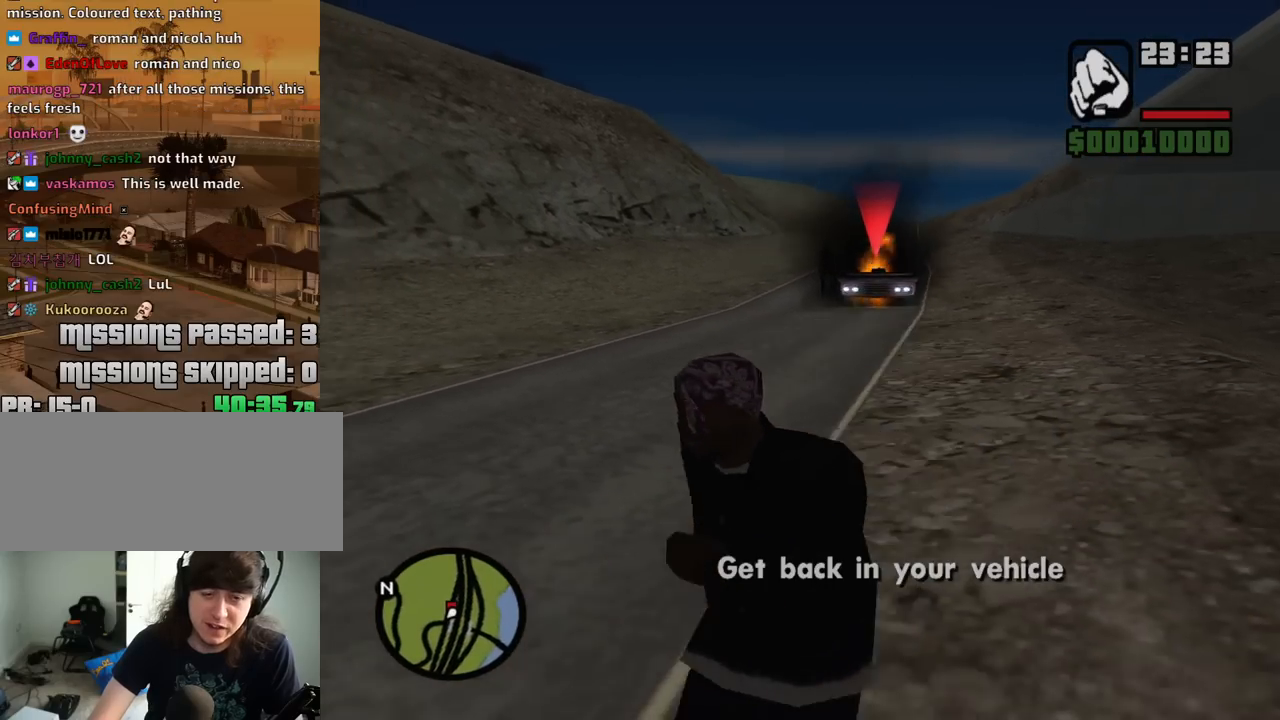
{"keys": ["a", "s"], "mouse": [], "events": []}
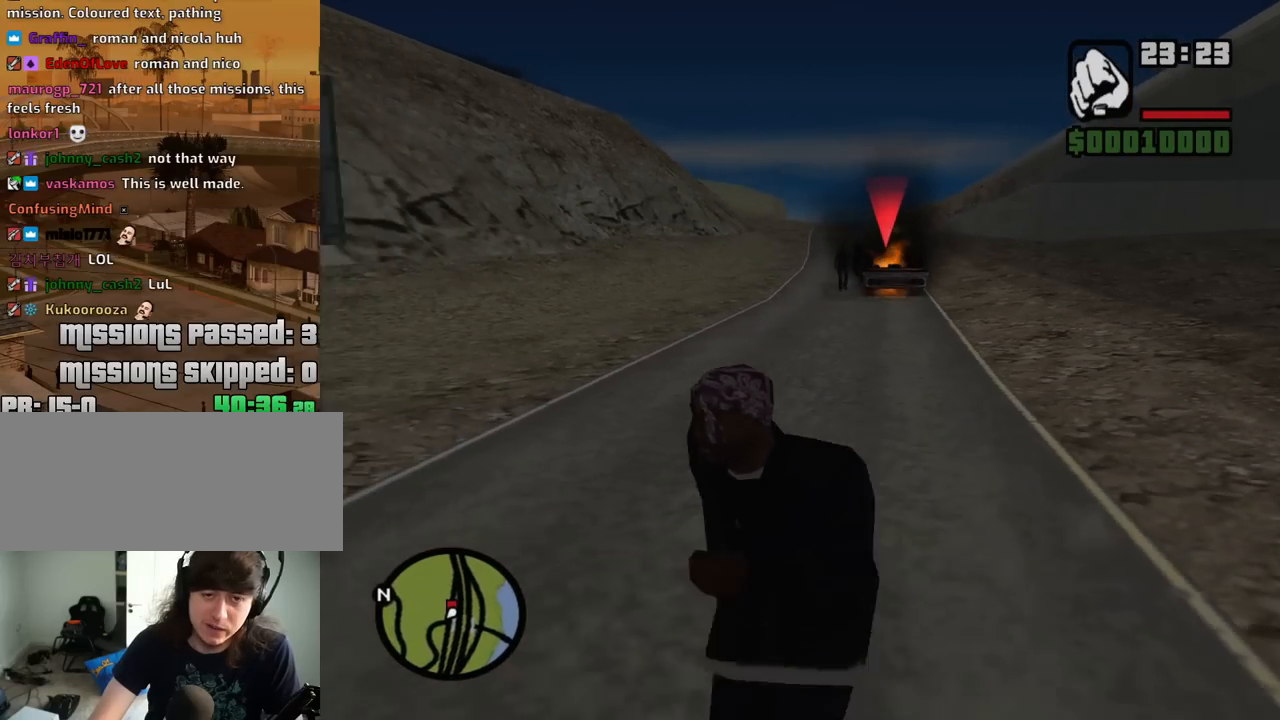
{"keys": ["a", "s"], "mouse": [], "events": []}
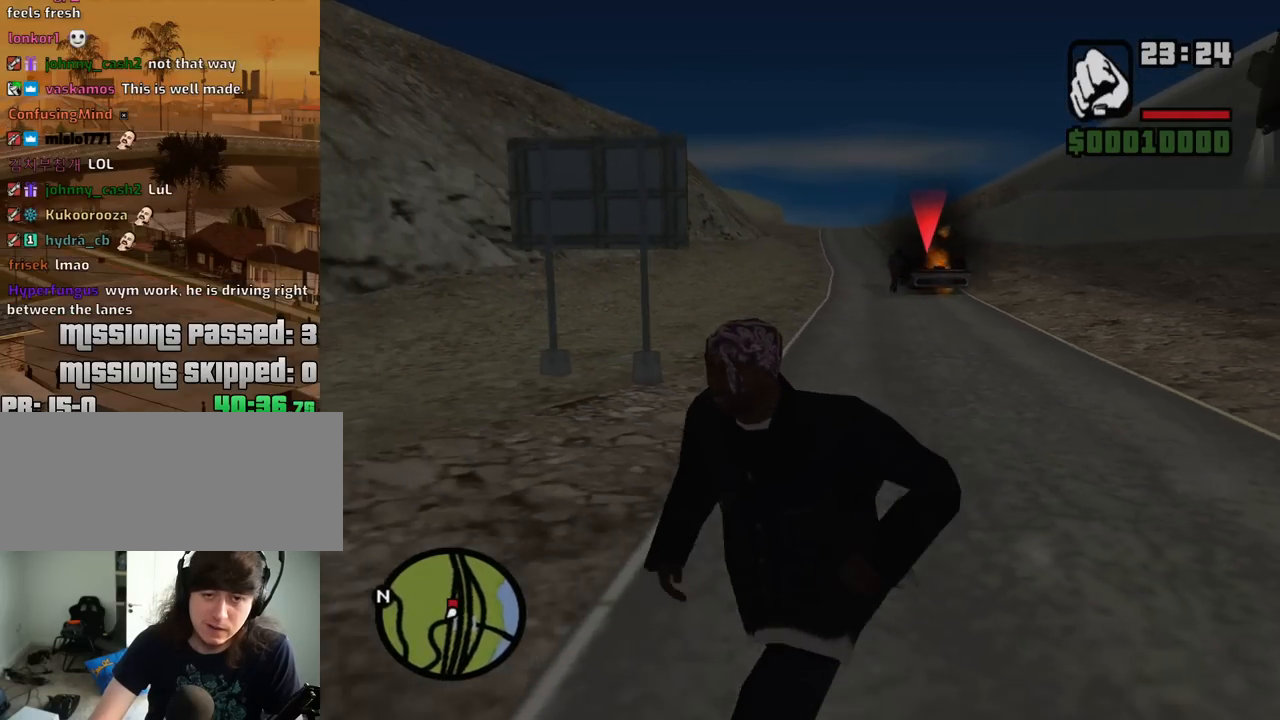
{"keys": ["a", "s"], "mouse": [], "events": []}
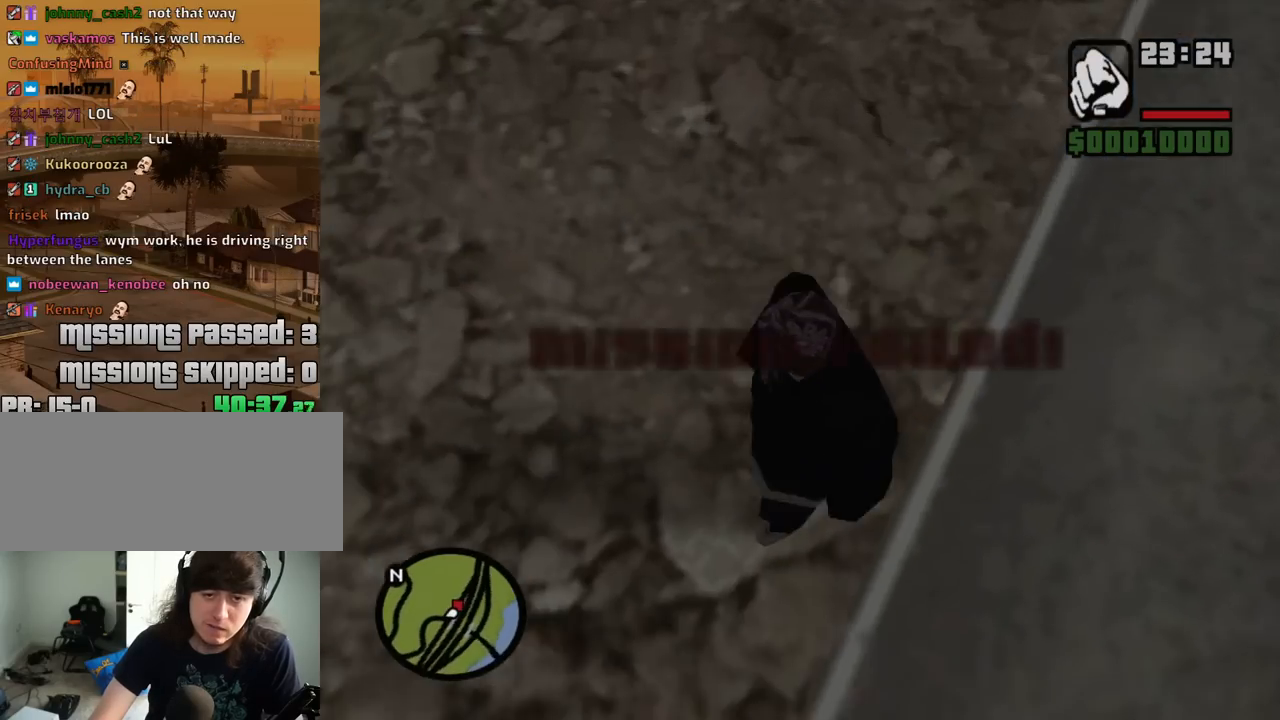
{"keys": [], "mouse": [], "events": [[50, "d", "down"], [84, "a", "up"], [134, "s", "up"], [317, "d", "up"]]}